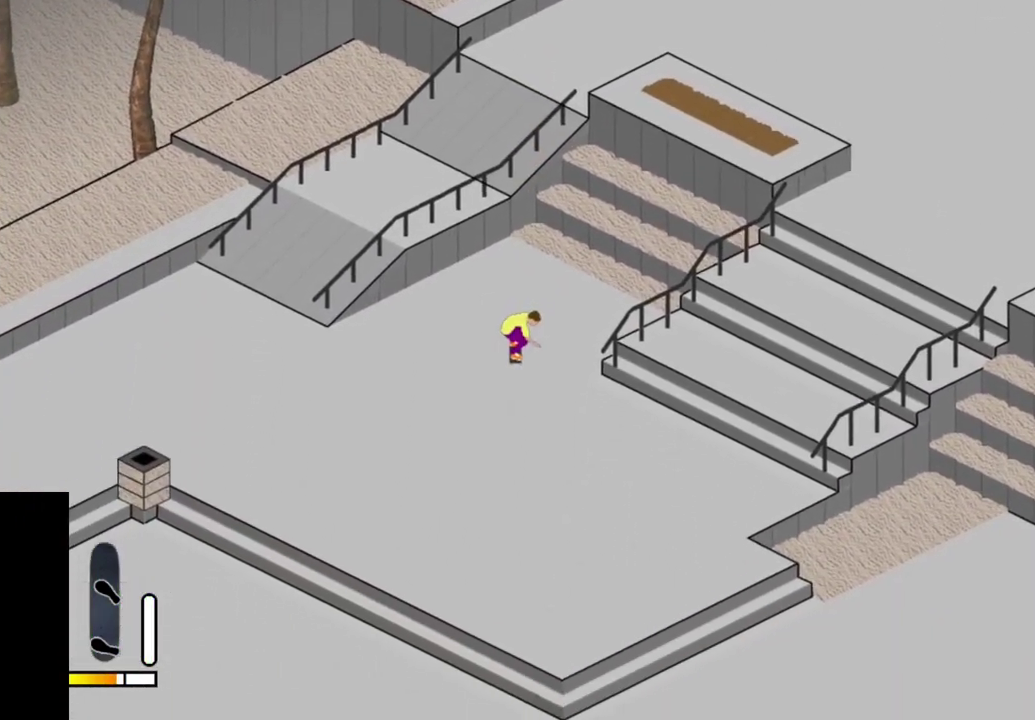
Gameplay with a controller (PlayStation layout); each line is a JSON object with the inputs held at the frame after it (dt_ms = milliseconds from this image to that frame). "events" lists button and stick changes between this image and that frame as [ms after this image, input, new state], when the widget could be followed in between. This overlay highlights the sticks when they move; stick clicks (L3 R3) are not distinguishable. Not read: L3 R3 left_stick.
{"dt_ms": 500, "buttons": ["SELECT"], "right_stick": "center", "events": [[450, "SELECT", "down"]]}
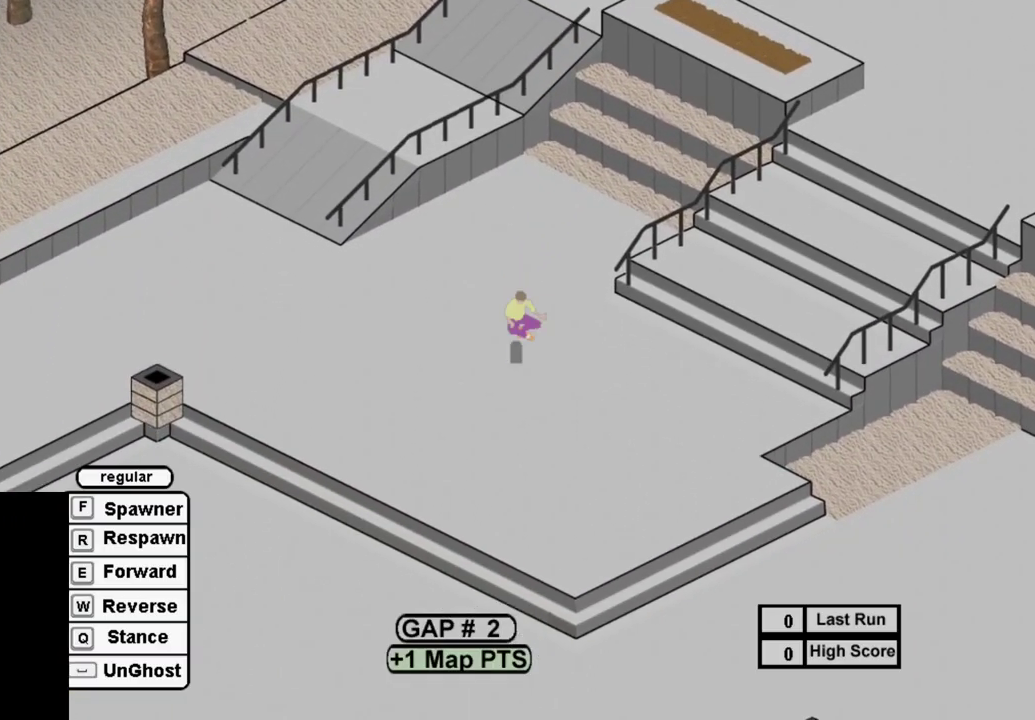
{"dt_ms": 500, "buttons": ["SQUARE"], "right_stick": "center", "events": [[33, "R1", "down"], [67, "SELECT", "up"], [183, "R1", "up"], [467, "SQUARE", "down"]]}
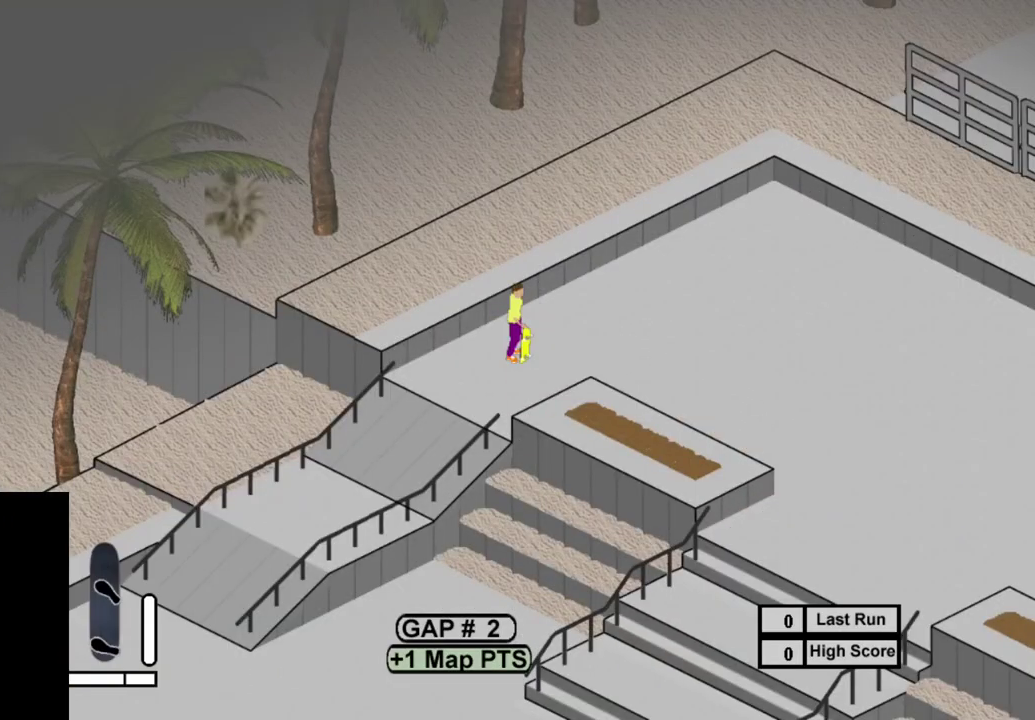
{"dt_ms": 500, "buttons": ["SQUARE"], "right_stick": "center", "events": [[100, "SQUARE", "up"], [183, "SQUARE", "down"], [283, "SQUARE", "up"], [367, "DPAD_LEFT", "down"], [383, "SQUARE", "down"], [500, "DPAD_LEFT", "up"]]}
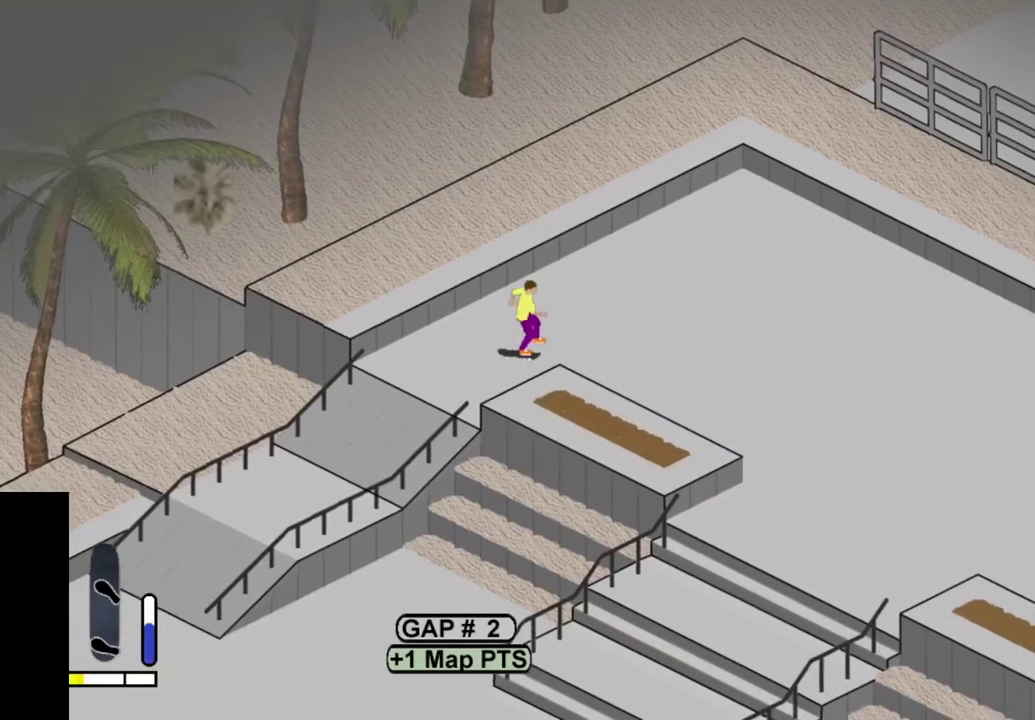
{"dt_ms": 600, "buttons": [], "right_stick": "center", "events": [[17, "SQUARE", "up"], [100, "SQUARE", "down"], [183, "SQUARE", "up"], [283, "SQUARE", "down"], [400, "SQUARE", "up"], [500, "SQUARE", "down"], [600, "SQUARE", "up"]]}
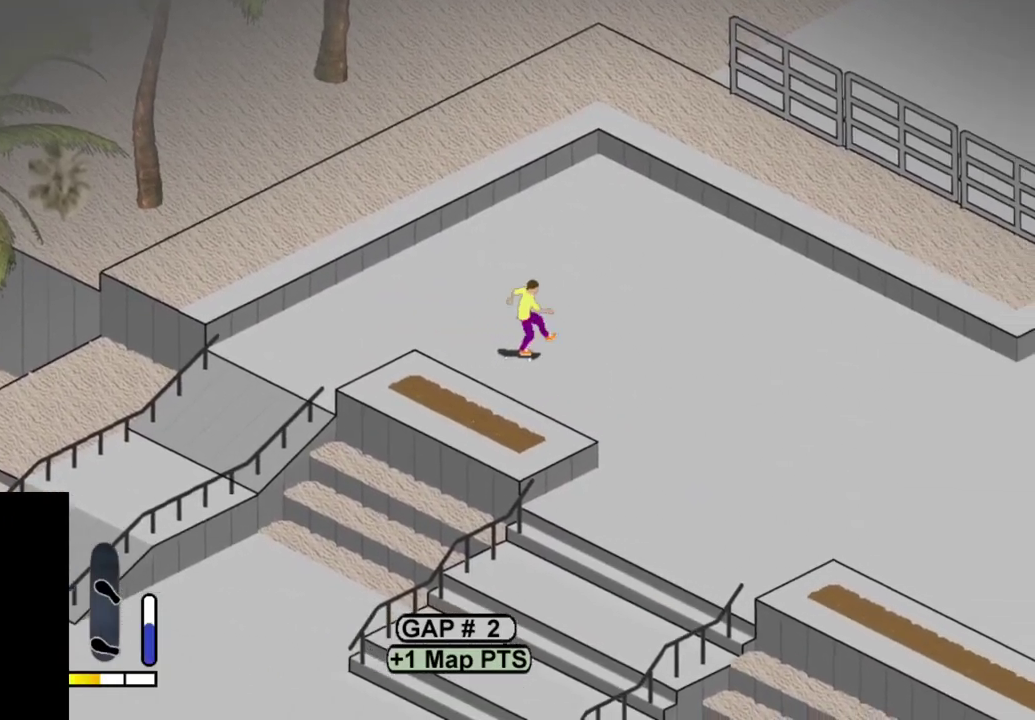
{"dt_ms": 500, "buttons": ["SQUARE", "DPAD_LEFT"], "right_stick": "center", "events": [[83, "SQUARE", "down"], [217, "DPAD_LEFT", "down"], [217, "SQUARE", "up"], [283, "SQUARE", "down"], [400, "SQUARE", "up"], [500, "SQUARE", "down"]]}
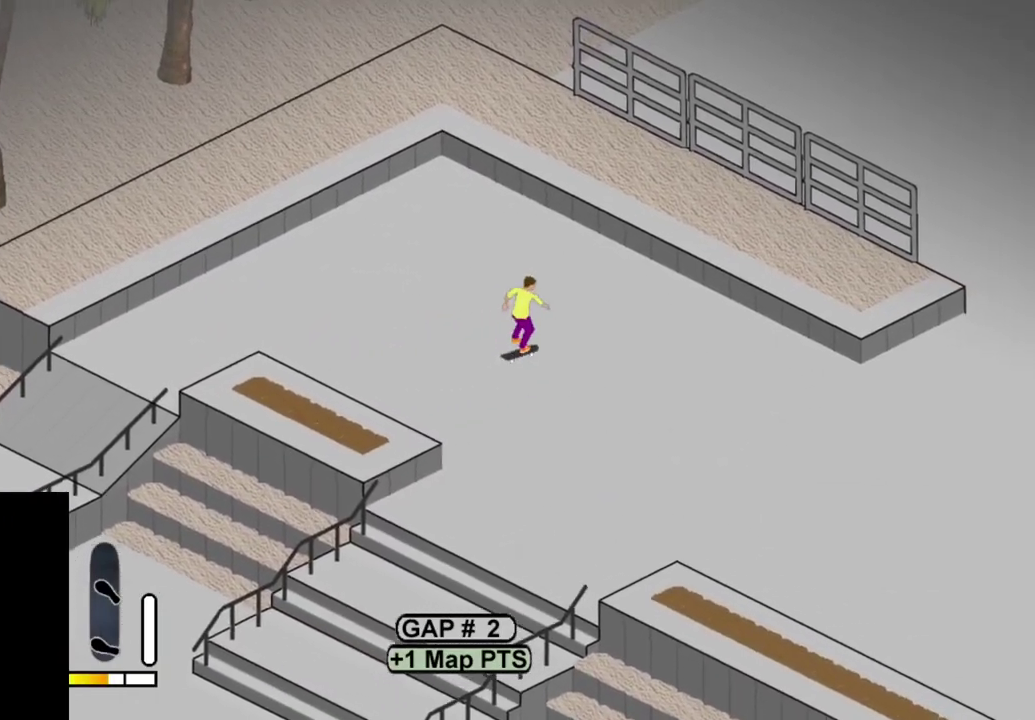
{"dt_ms": 500, "buttons": ["DPAD_LEFT"], "right_stick": "center", "events": [[100, "SQUARE", "up"], [183, "SQUARE", "down"], [267, "SQUARE", "up"], [367, "SQUARE", "down"], [450, "SQUARE", "up"]]}
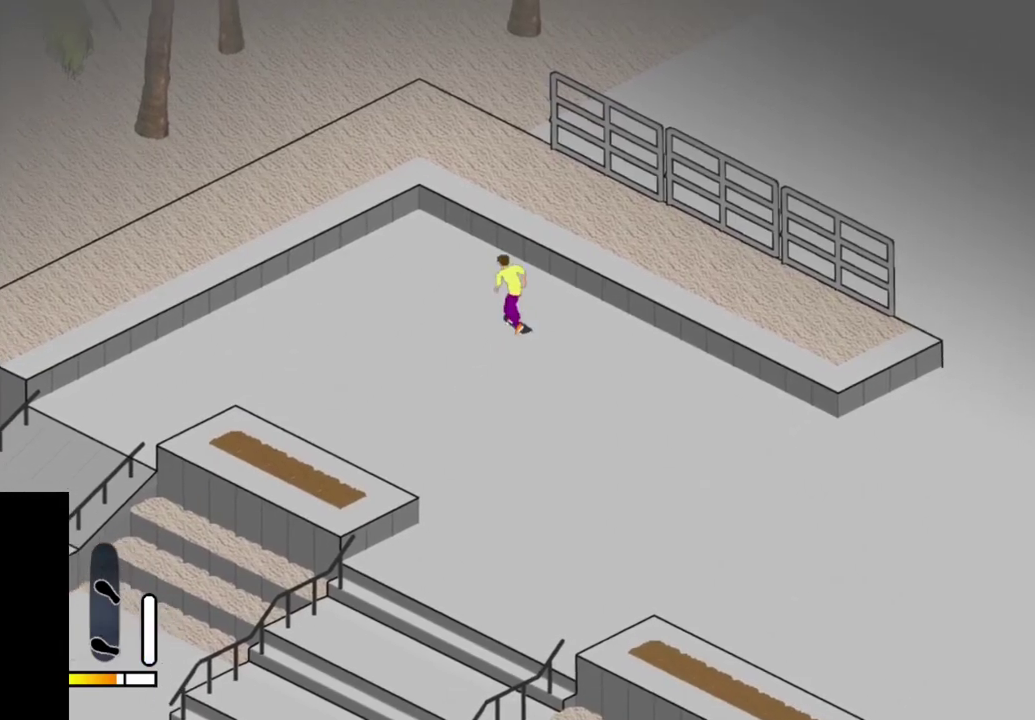
{"dt_ms": 600, "buttons": [], "right_stick": "center", "events": [[33, "SQUARE", "down"], [133, "SQUARE", "up"], [233, "SQUARE", "down"], [317, "SQUARE", "up"], [533, "DPAD_LEFT", "up"]]}
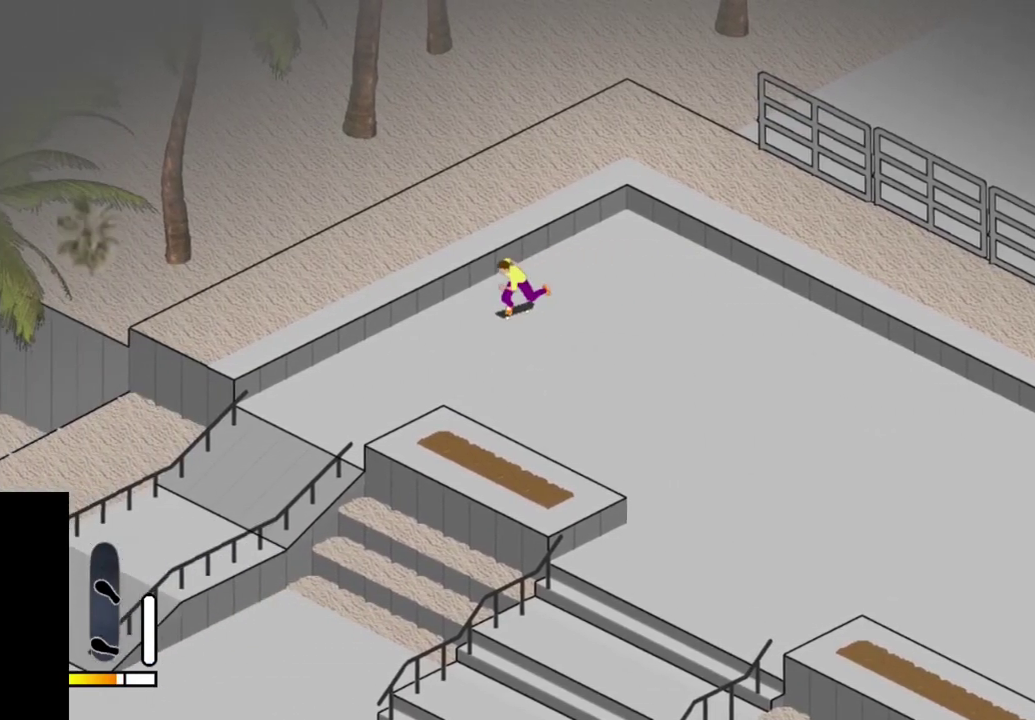
{"dt_ms": 300, "buttons": ["CROSS", "DPAD_LEFT"], "right_stick": "center", "events": [[100, "DPAD_LEFT", "down"], [200, "CROSS", "down"]]}
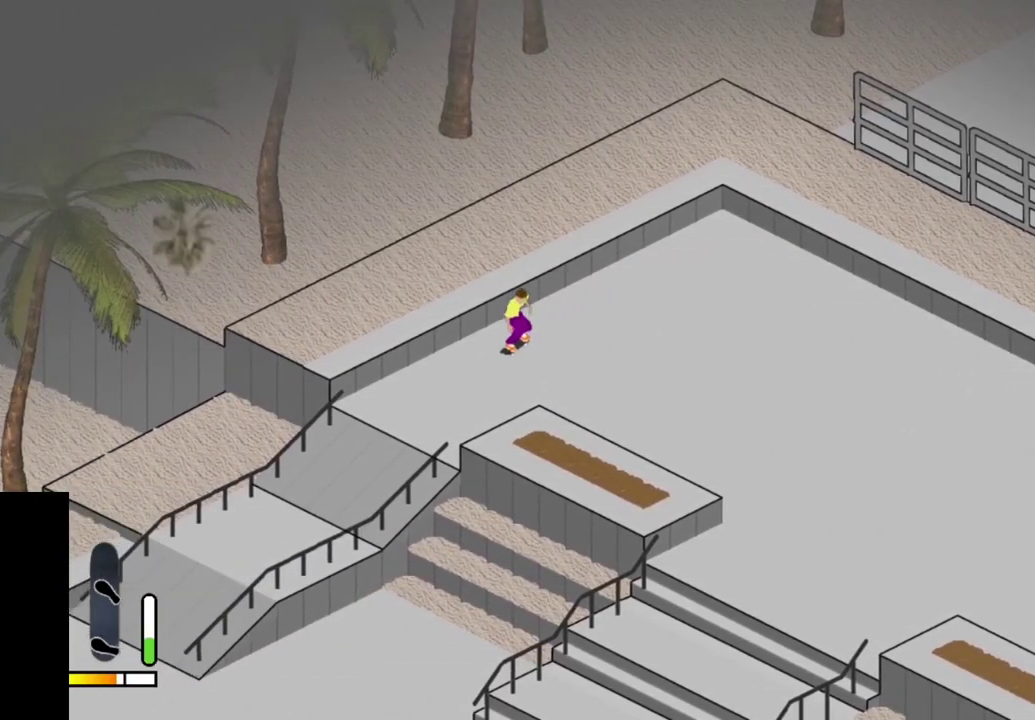
{"dt_ms": 400, "buttons": ["DPAD_LEFT"], "right_stick": "center", "events": [[83, "DPAD_LEFT", "up"], [317, "DPAD_LEFT", "down"], [383, "CROSS", "up"]]}
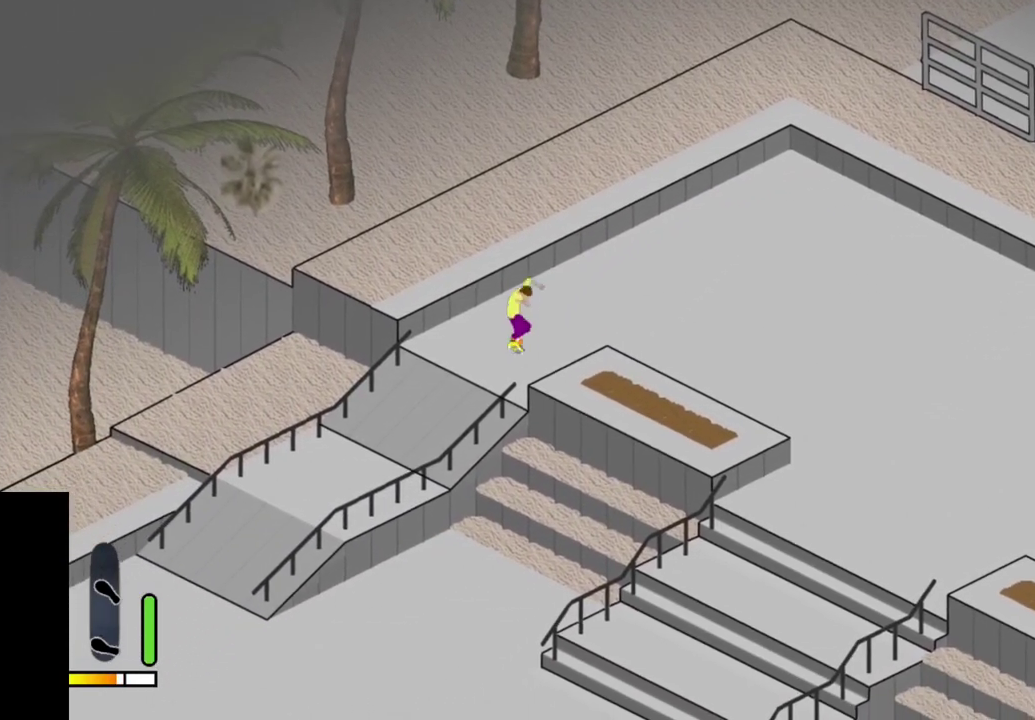
{"dt_ms": 600, "buttons": [], "right_stick": "center", "events": [[467, "DPAD_LEFT", "up"]]}
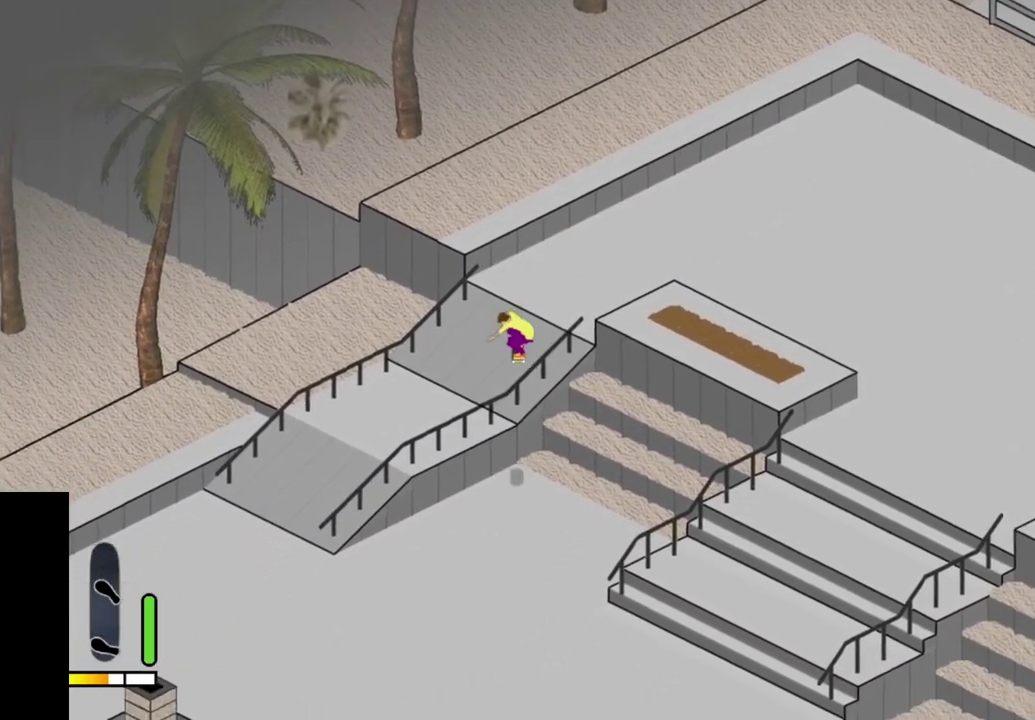
{"dt_ms": 500, "buttons": ["CROSS"], "right_stick": "center", "events": [[267, "CROSS", "down"]]}
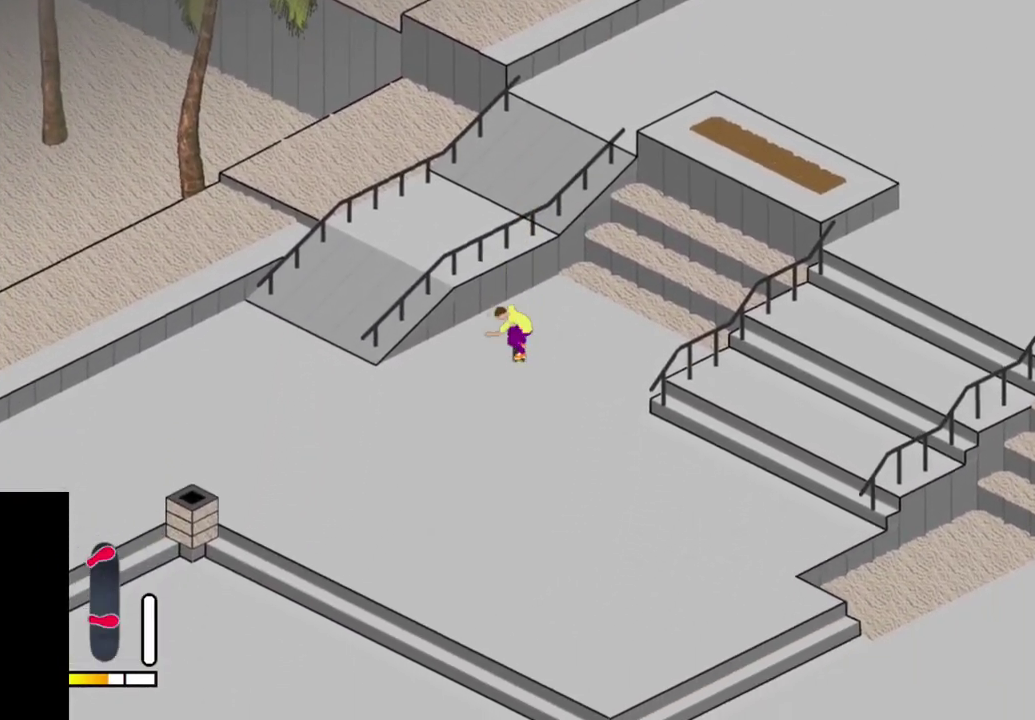
{"dt_ms": 500, "buttons": [], "right_stick": "center", "events": [[150, "CROSS", "up"]]}
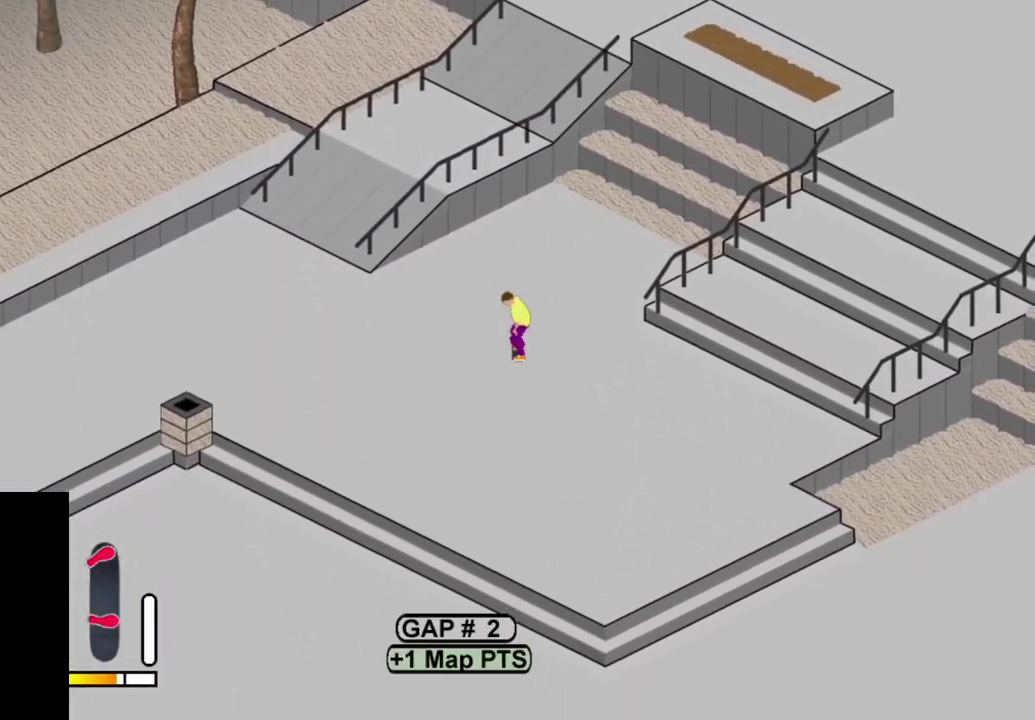
{"dt_ms": 400, "buttons": ["R1"], "right_stick": "center", "events": [[183, "SELECT", "down"], [317, "R1", "down"], [317, "SELECT", "up"]]}
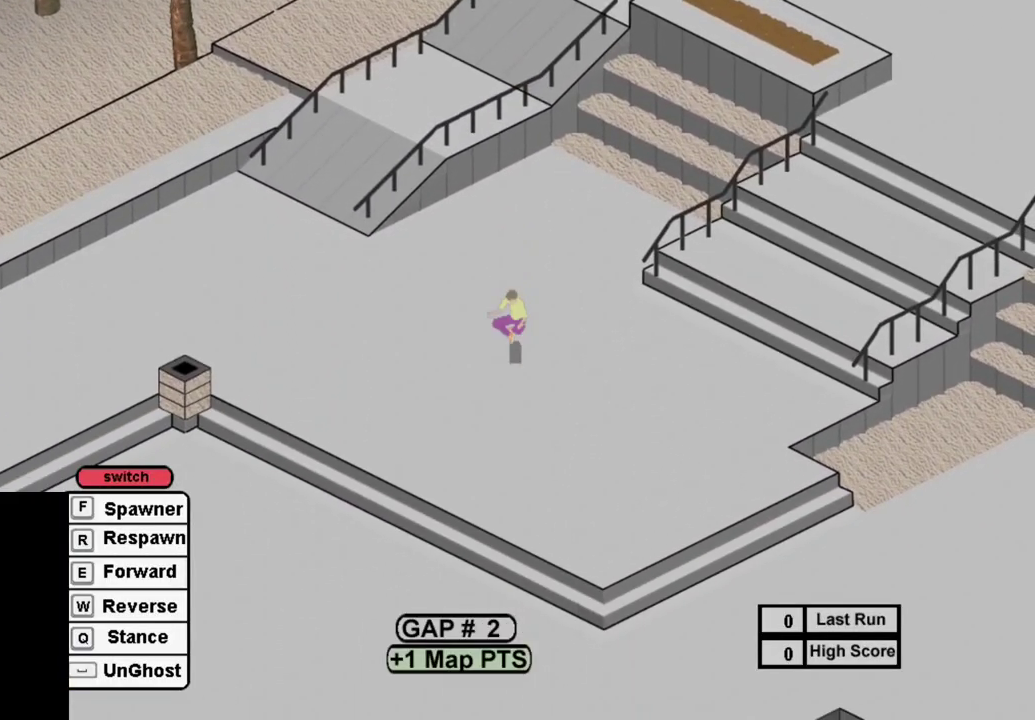
{"dt_ms": 700, "buttons": ["DPAD_LEFT"], "right_stick": "center", "events": [[17, "R1", "up"], [317, "SQUARE", "down"], [450, "SQUARE", "up"], [517, "SQUARE", "down"], [650, "SQUARE", "up"], [700, "DPAD_LEFT", "down"]]}
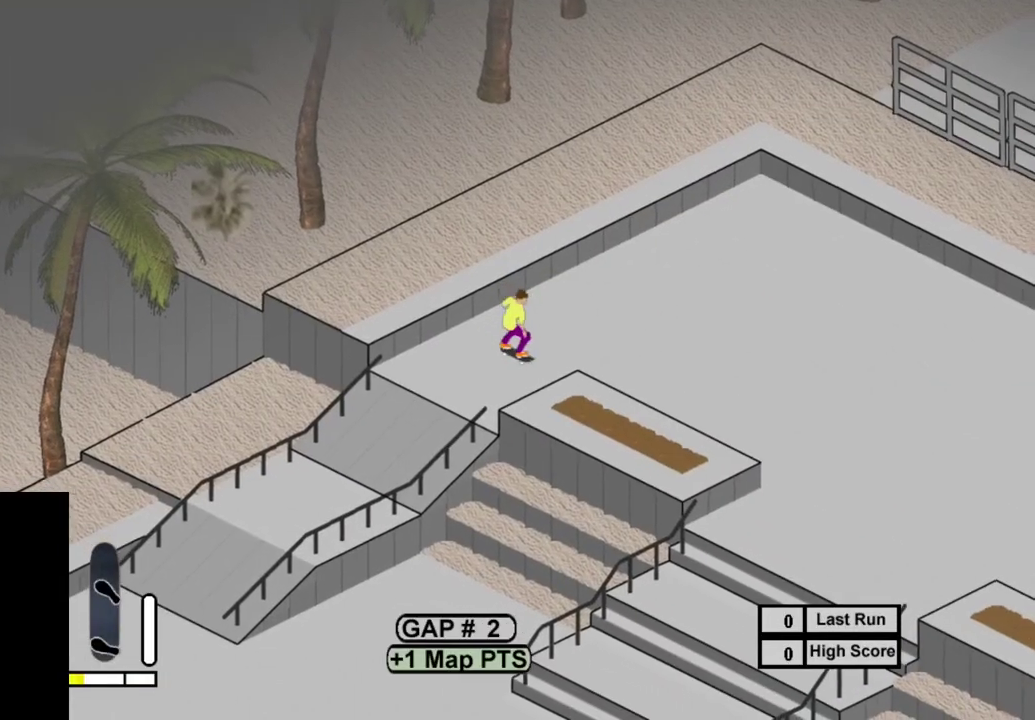
{"dt_ms": 500, "buttons": ["SQUARE"], "right_stick": "center", "events": [[50, "SQUARE", "down"], [183, "SQUARE", "up"], [267, "SQUARE", "down"], [367, "DPAD_LEFT", "up"], [367, "SQUARE", "up"], [467, "SQUARE", "down"]]}
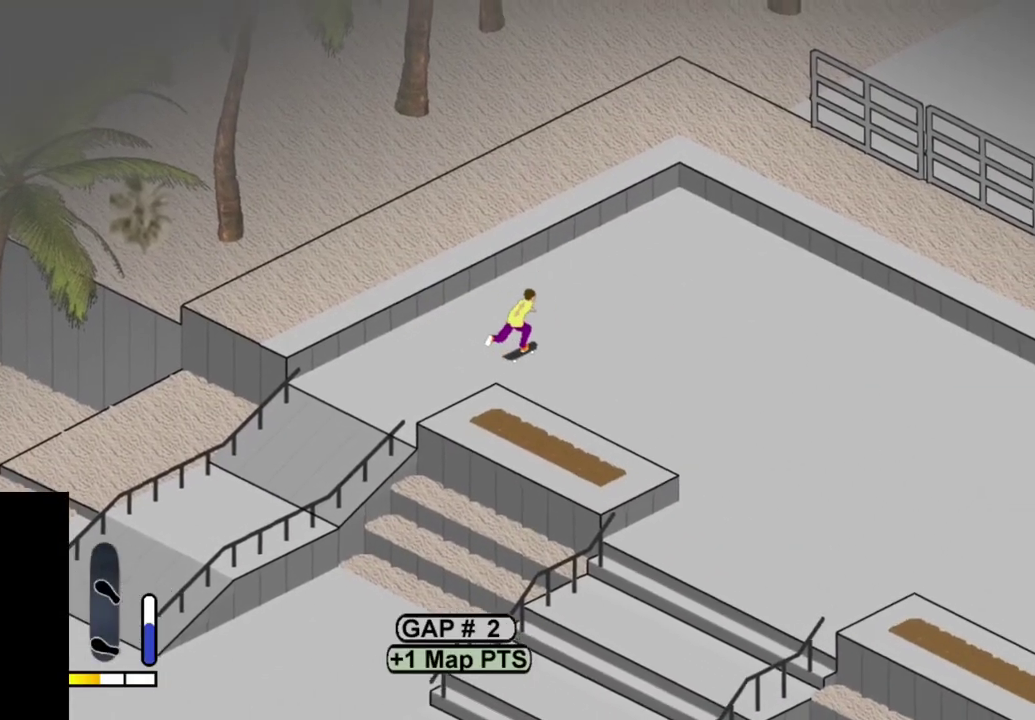
{"dt_ms": 400, "buttons": ["SQUARE", "DPAD_RIGHT"], "right_stick": "center", "events": [[83, "SQUARE", "up"], [167, "SQUARE", "down"], [267, "SQUARE", "up"], [350, "DPAD_RIGHT", "down"], [367, "SQUARE", "down"]]}
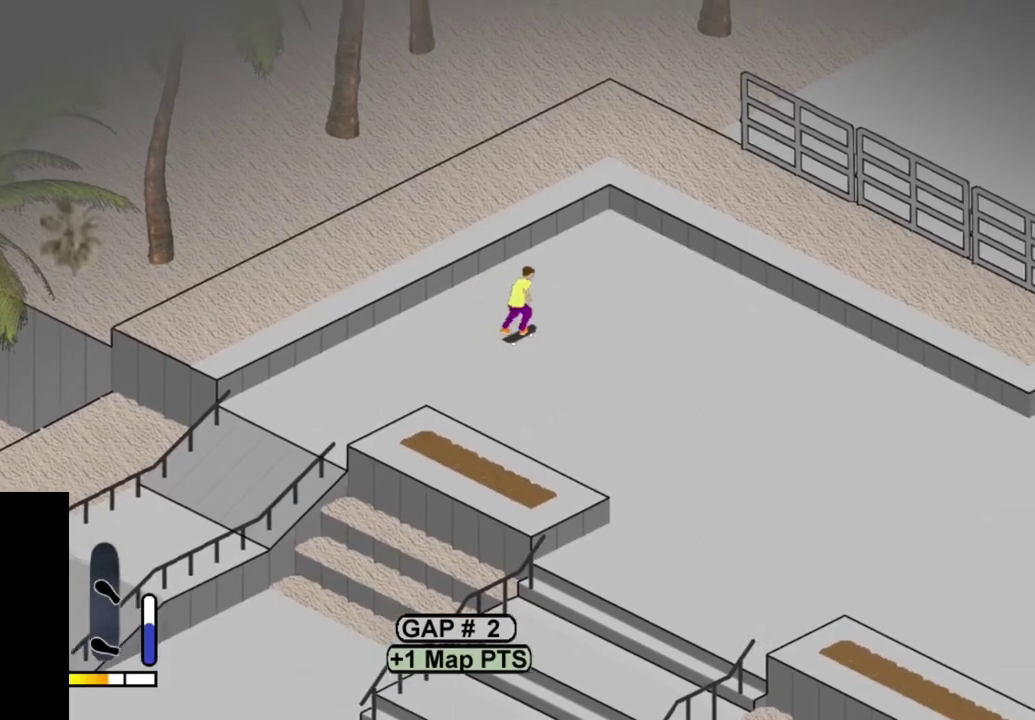
{"dt_ms": 600, "buttons": ["SQUARE", "DPAD_RIGHT"], "right_stick": "center", "events": [[67, "DPAD_RIGHT", "up"], [83, "SQUARE", "up"], [183, "SQUARE", "down"], [317, "SQUARE", "up"], [333, "DPAD_RIGHT", "down"], [367, "SQUARE", "down"], [500, "SQUARE", "up"], [567, "SQUARE", "down"]]}
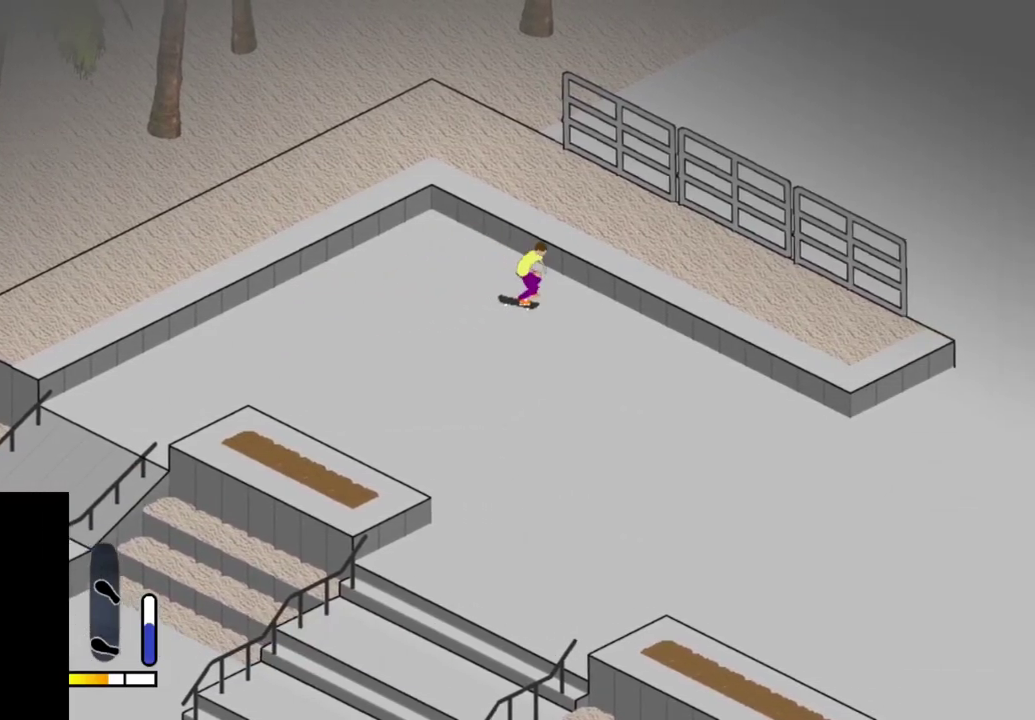
{"dt_ms": 400, "buttons": ["SQUARE"], "right_stick": "center", "events": [[83, "SQUARE", "up"], [167, "SQUARE", "down"], [267, "SQUARE", "up"], [300, "DPAD_RIGHT", "up"], [367, "SQUARE", "down"]]}
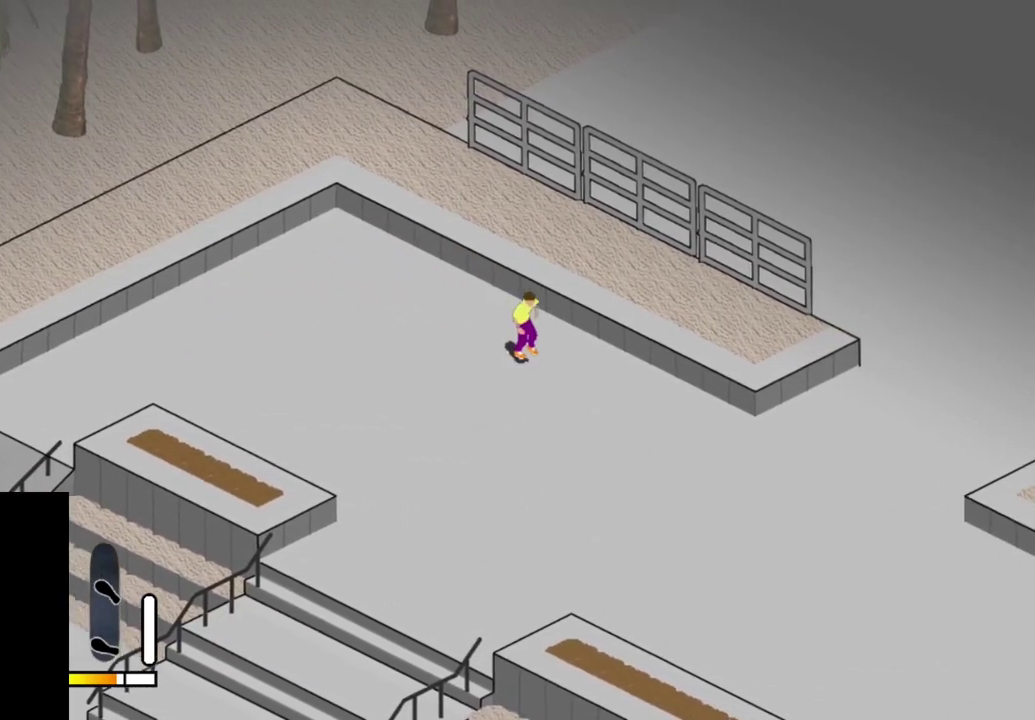
{"dt_ms": 400, "buttons": [], "right_stick": "center", "events": [[33, "DPAD_RIGHT", "down"], [100, "SQUARE", "up"], [167, "SQUARE", "down"], [267, "SQUARE", "up"], [333, "DPAD_RIGHT", "up"]]}
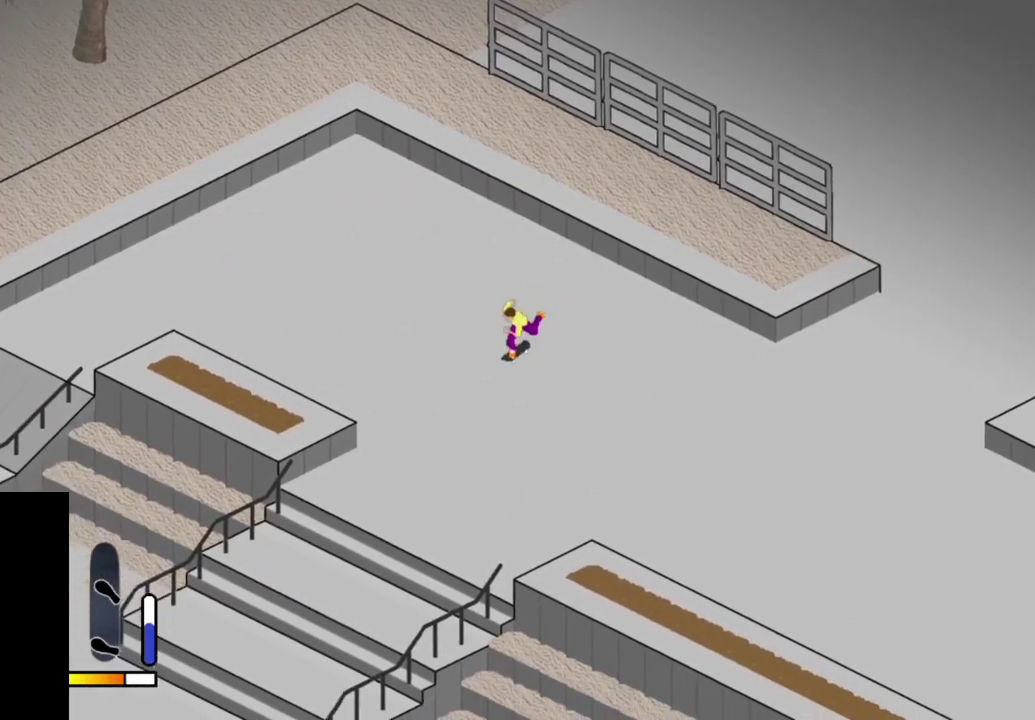
{"dt_ms": 800, "buttons": [], "right_stick": "center", "events": [[67, "right_stick", "up-left"], [150, "right_stick", "center"], [333, "CROSS", "down"], [783, "CROSS", "up"]]}
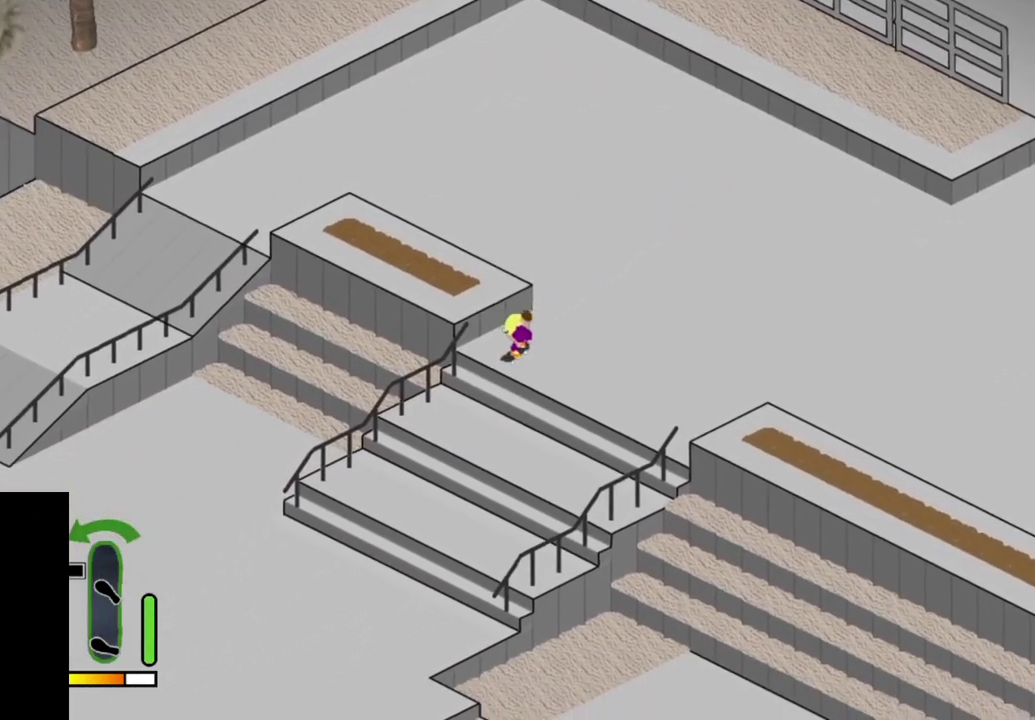
{"dt_ms": 300, "buttons": [], "right_stick": "center", "events": []}
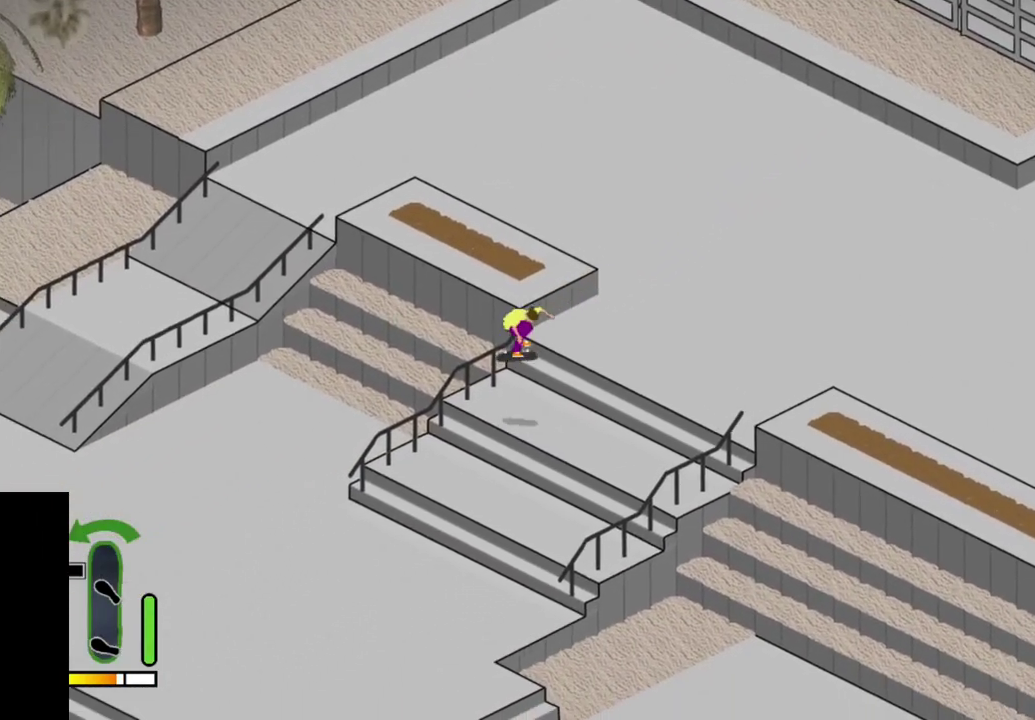
{"dt_ms": 500, "buttons": ["CROSS"], "right_stick": "center", "events": [[433, "CROSS", "down"]]}
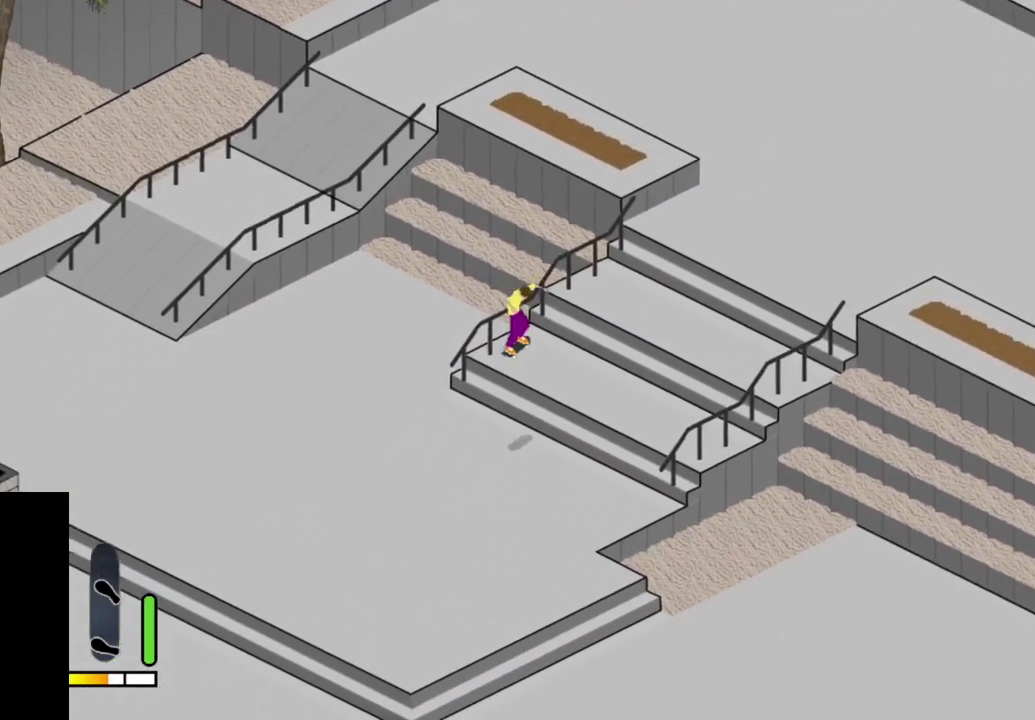
{"dt_ms": 500, "buttons": [], "right_stick": "center", "events": [[367, "CROSS", "up"]]}
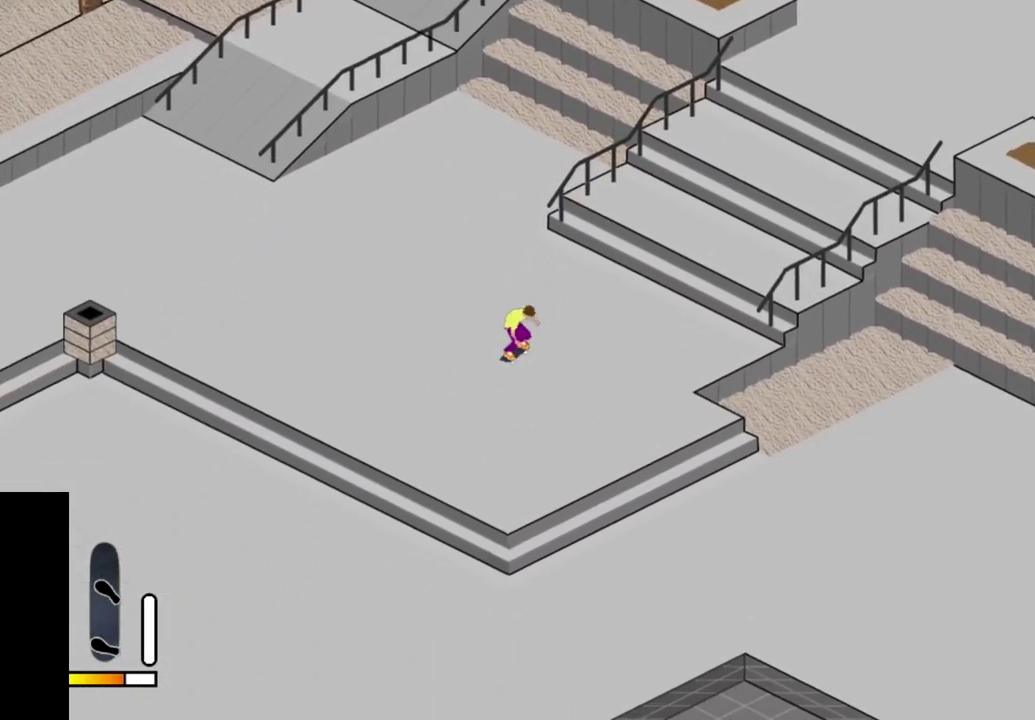
{"dt_ms": 500, "buttons": [], "right_stick": "center", "events": [[233, "SELECT", "down"], [350, "R1", "down"], [367, "SELECT", "up"], [450, "R1", "up"]]}
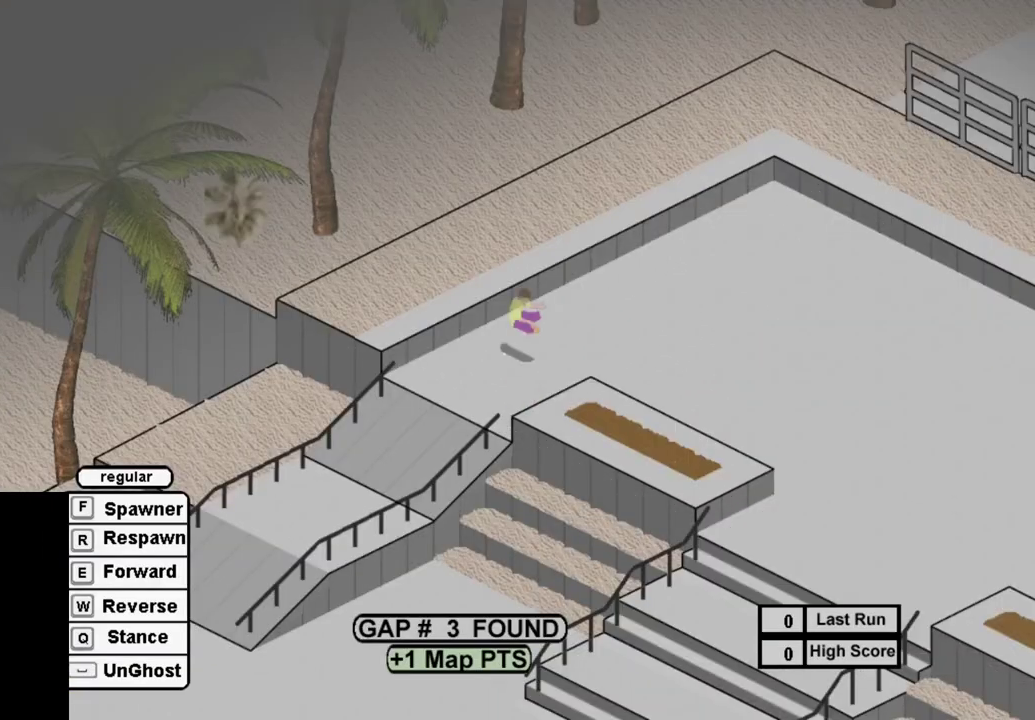
{"dt_ms": 500, "buttons": ["SQUARE"], "right_stick": "center", "events": [[50, "SQUARE", "down"], [117, "SQUARE", "up"], [267, "SQUARE", "down"], [333, "SQUARE", "up"], [433, "SQUARE", "down"]]}
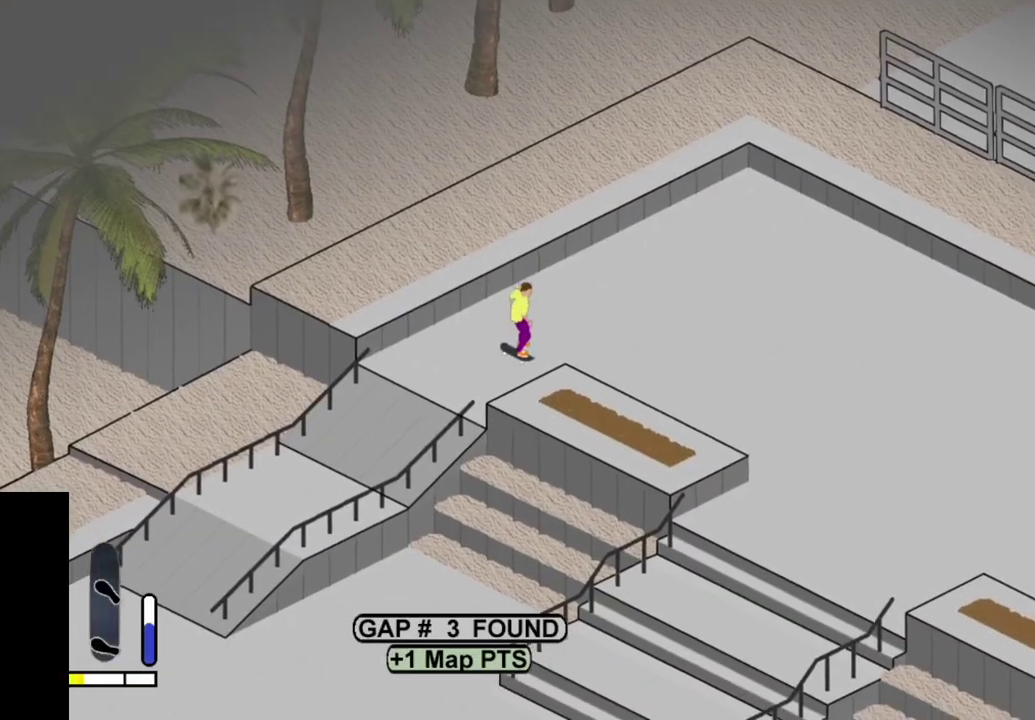
{"dt_ms": 400, "buttons": ["SQUARE"], "right_stick": "center", "events": [[17, "DPAD_LEFT", "down"], [50, "SQUARE", "up"], [117, "SQUARE", "down"], [217, "DPAD_LEFT", "up"], [267, "SQUARE", "up"], [333, "SQUARE", "down"]]}
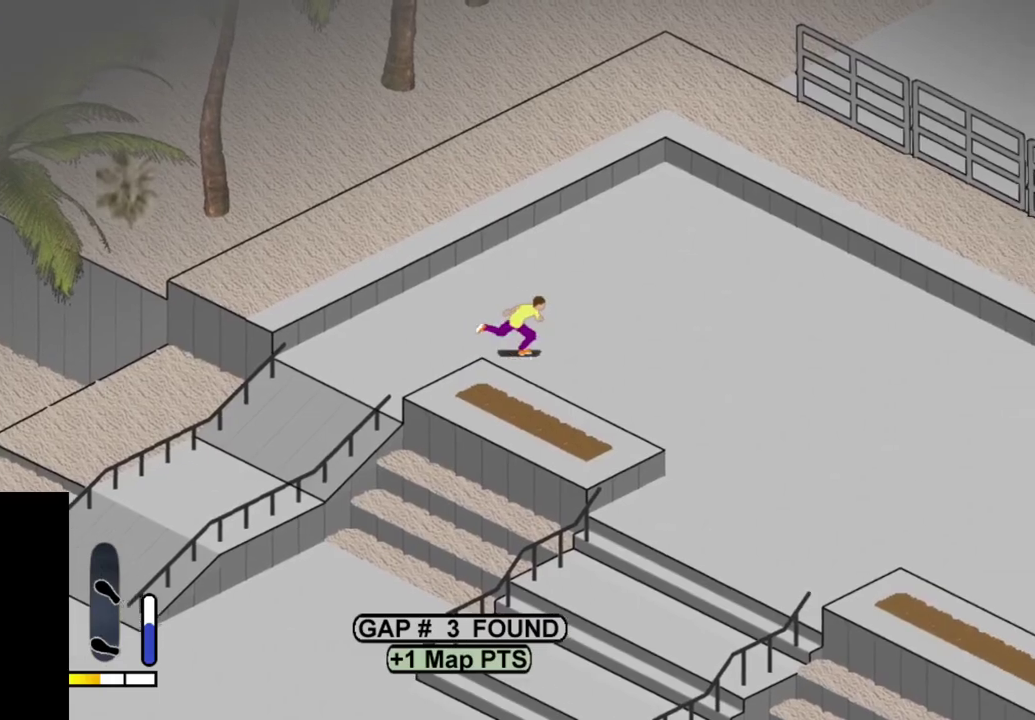
{"dt_ms": 500, "buttons": [], "right_stick": "center", "events": [[17, "SQUARE", "up"], [150, "SQUARE", "down"], [233, "SQUARE", "up"], [333, "SQUARE", "down"], [417, "SQUARE", "up"]]}
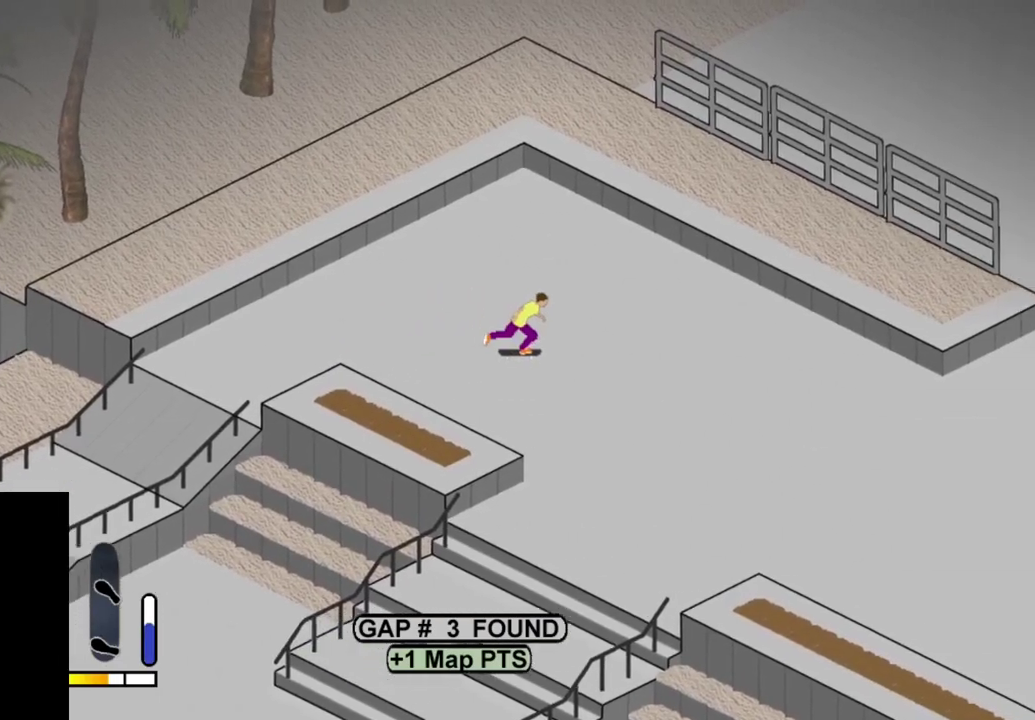
{"dt_ms": 700, "buttons": ["SQUARE", "DPAD_RIGHT"], "right_stick": "center", "events": [[17, "SQUARE", "down"], [117, "SQUARE", "up"], [217, "SQUARE", "down"], [233, "DPAD_RIGHT", "down"], [333, "SQUARE", "up"], [367, "DPAD_RIGHT", "up"], [417, "SQUARE", "down"], [517, "SQUARE", "up"], [600, "SQUARE", "down"], [633, "DPAD_RIGHT", "down"]]}
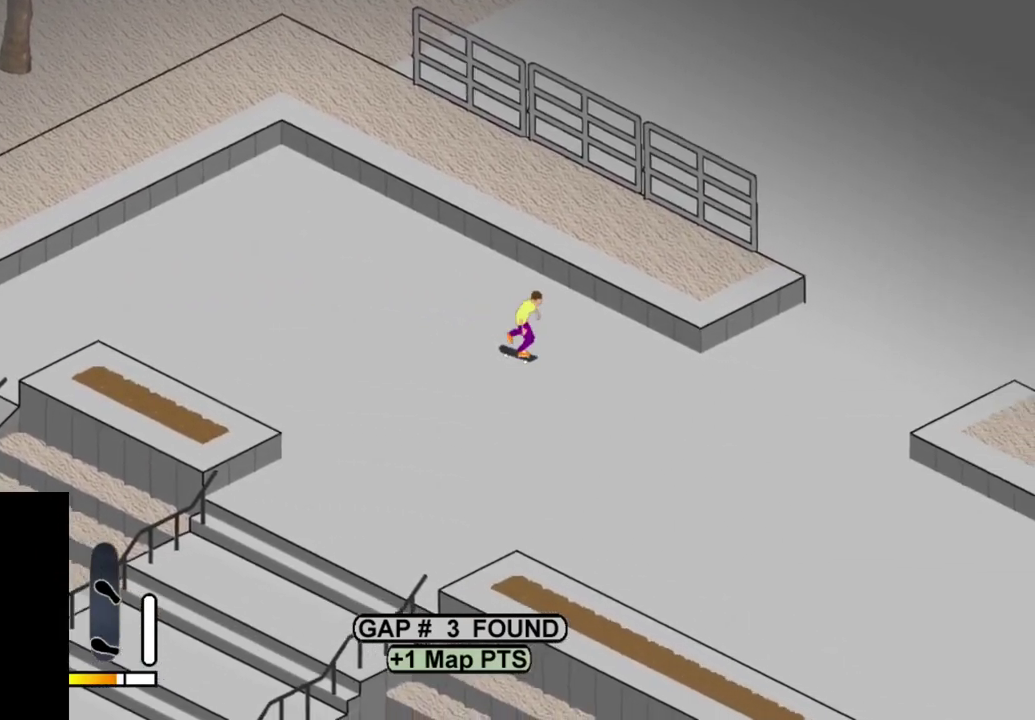
{"dt_ms": 400, "buttons": ["DPAD_RIGHT"], "right_stick": "center", "events": [[17, "SQUARE", "up"], [117, "SQUARE", "down"], [217, "SQUARE", "up"], [317, "SQUARE", "down"], [400, "SQUARE", "up"]]}
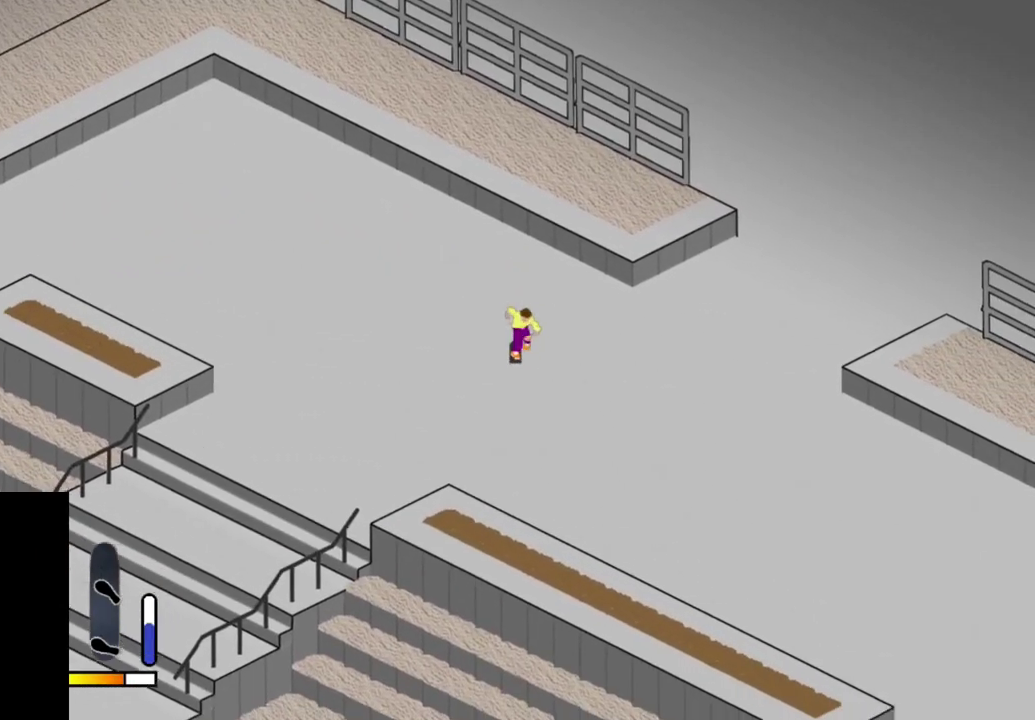
{"dt_ms": 500, "buttons": [], "right_stick": "center", "events": [[167, "DPAD_RIGHT", "up"], [350, "right_stick", "up-left"], [417, "right_stick", "center"]]}